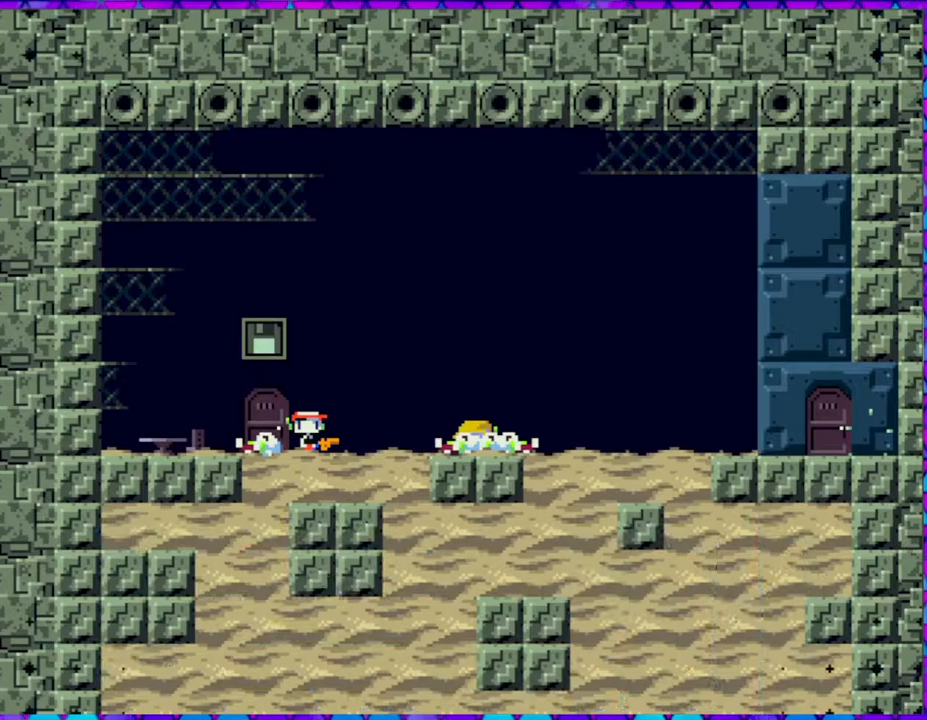
Gameplay with a controller (Nintendo layout); each line is a JSON object with the inputs held at the frame after it. "events" lists button and stick changes between this image and that frame as [ms after this image, input, new state], when the widget could be followed in between. Not read: L3 R3 left_stick.
{"buttons": [], "right_stick": "center", "events": [[33, "B", "up"]]}
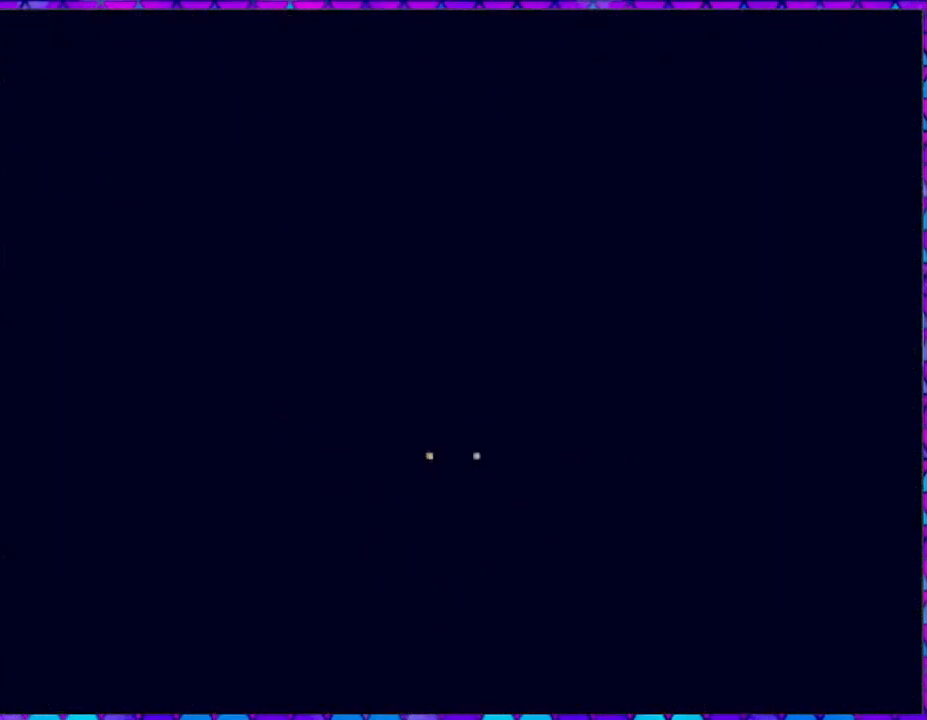
{"buttons": [], "right_stick": "center", "events": []}
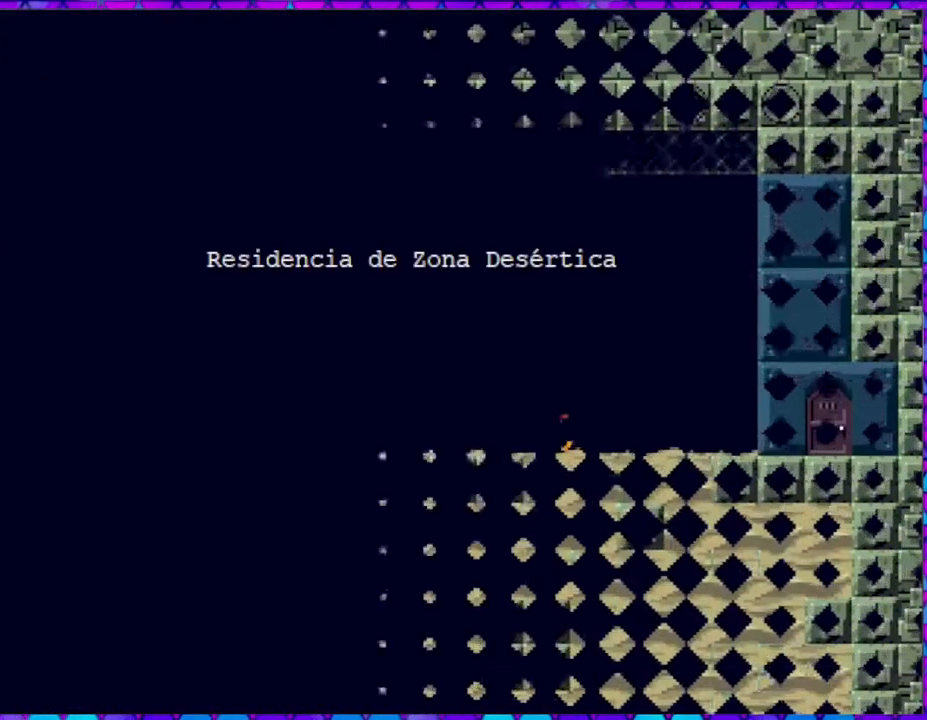
{"buttons": [], "right_stick": "center", "events": []}
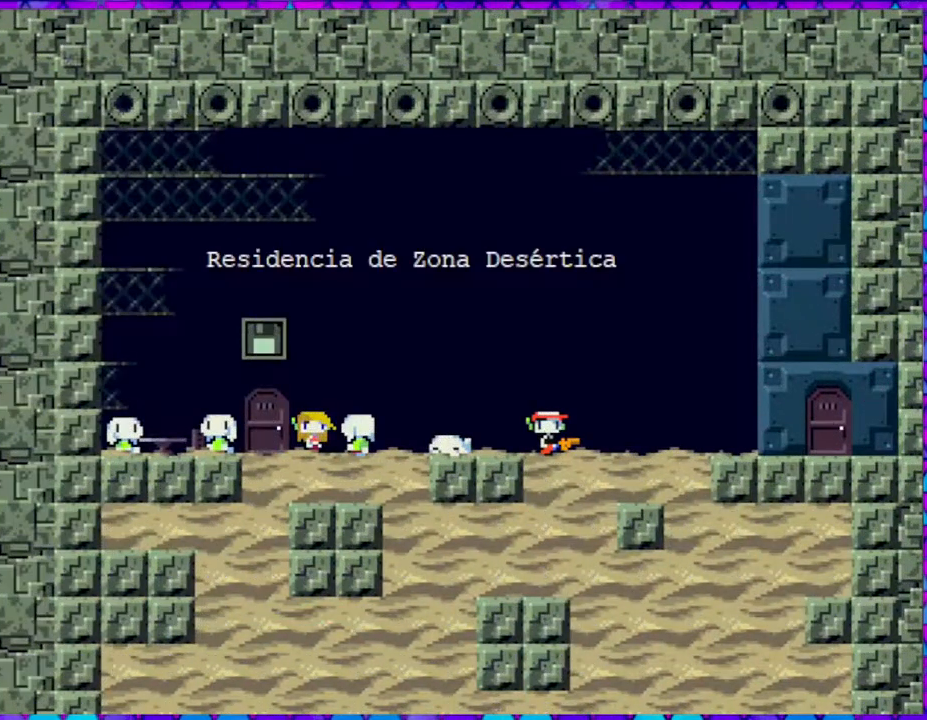
{"buttons": [], "right_stick": "center", "events": []}
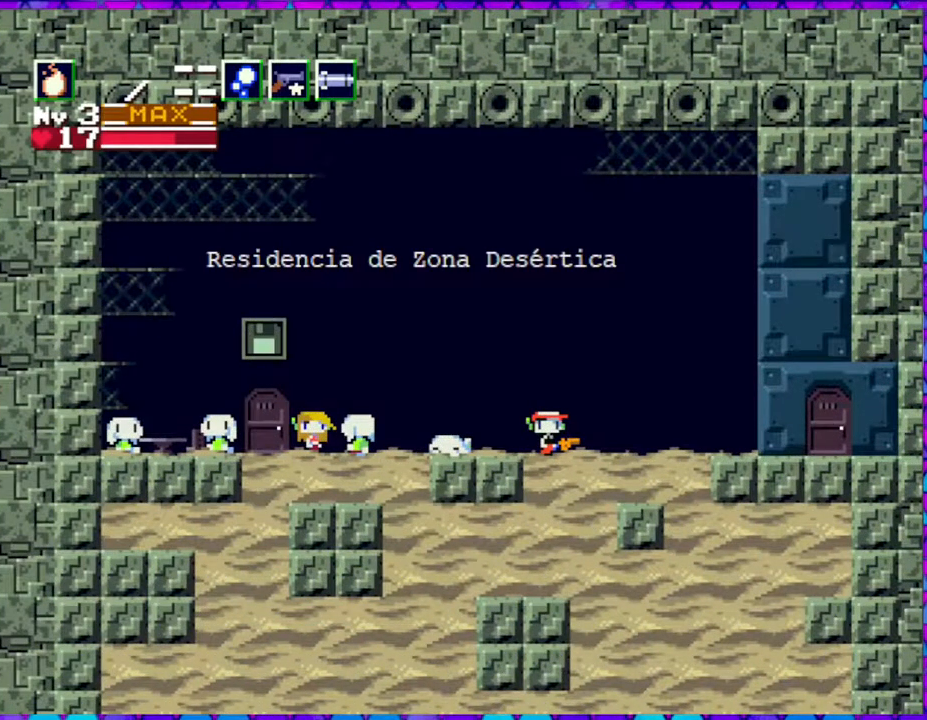
{"buttons": ["DPAD_LEFT"], "right_stick": "center", "events": [[50, "DPAD_LEFT", "down"]]}
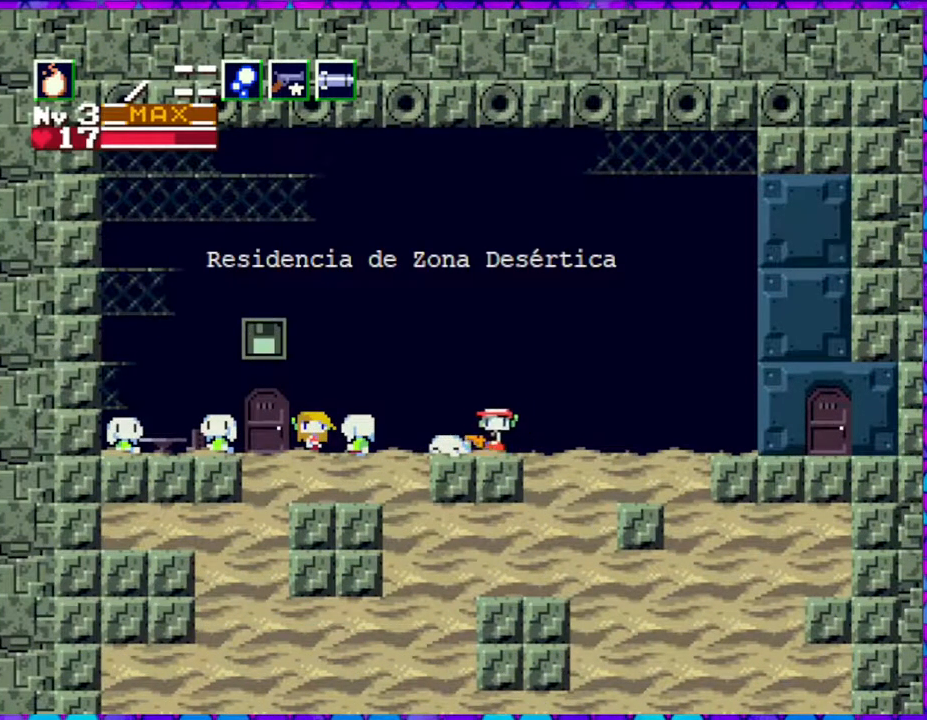
{"buttons": ["DPAD_LEFT"], "right_stick": "center", "events": []}
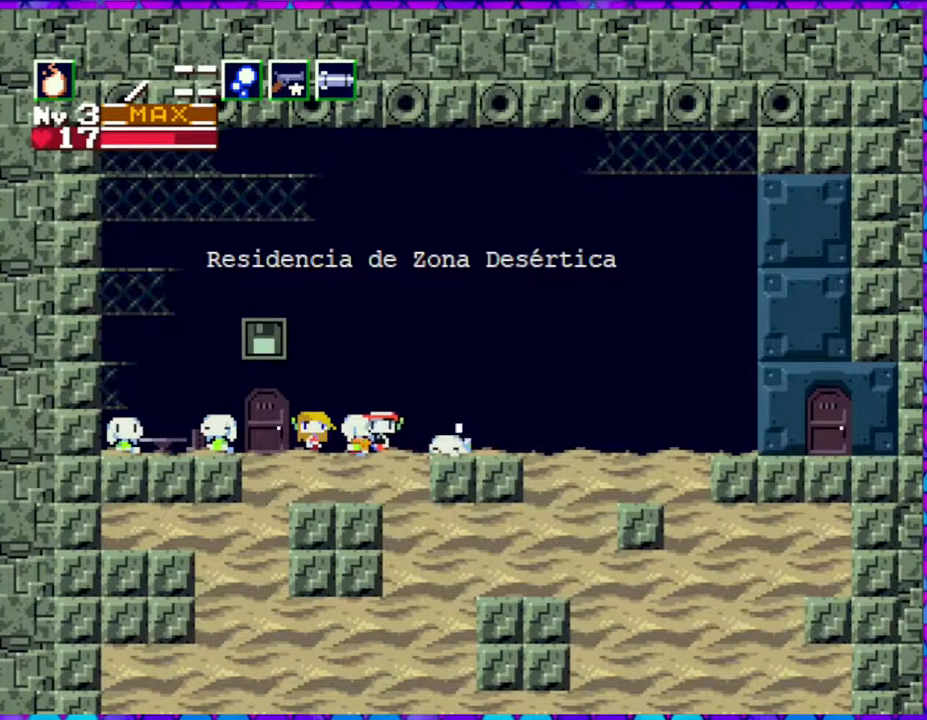
{"buttons": [], "right_stick": "center", "events": [[100, "DPAD_LEFT", "up"], [350, "DPAD_DOWN", "down"], [467, "DPAD_DOWN", "up"]]}
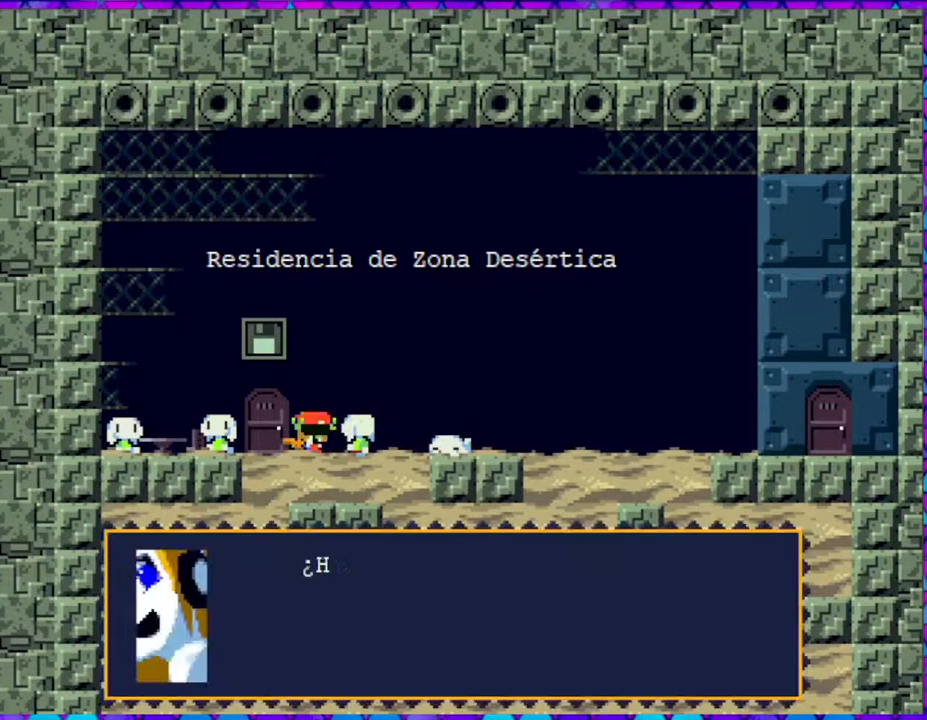
{"buttons": [], "right_stick": "center", "events": []}
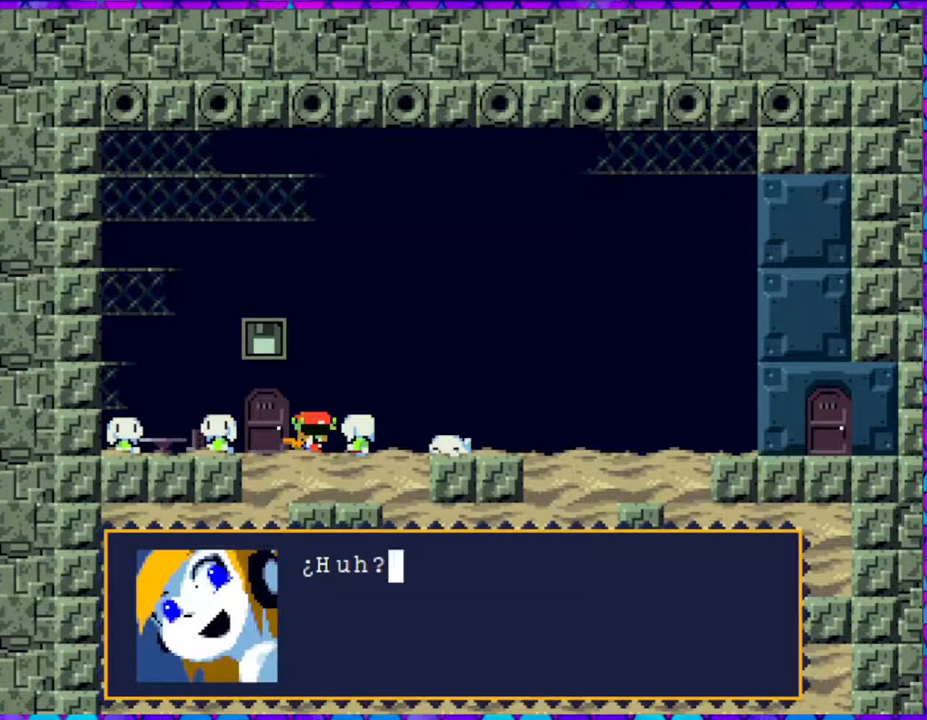
{"buttons": [], "right_stick": "center", "events": [[367, "B", "down"], [483, "B", "up"]]}
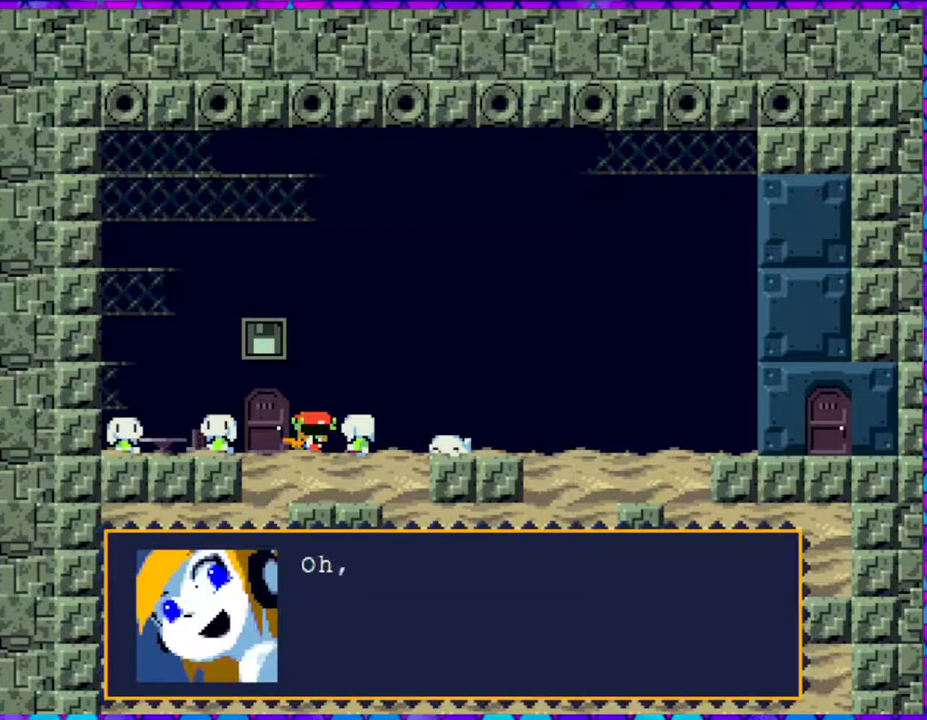
{"buttons": [], "right_stick": "center", "events": []}
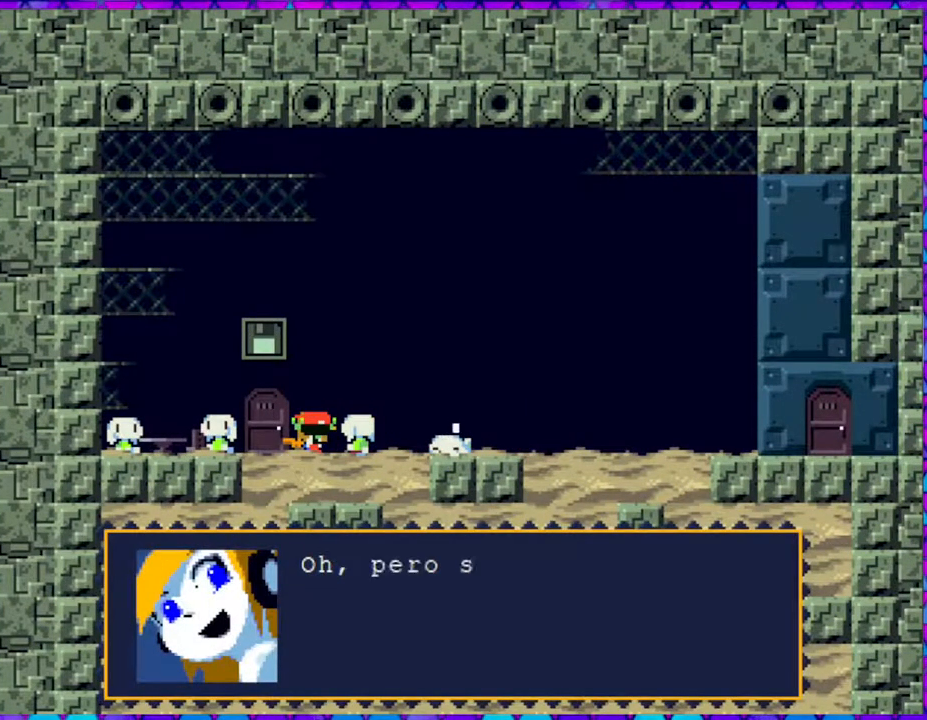
{"buttons": [], "right_stick": "center", "events": []}
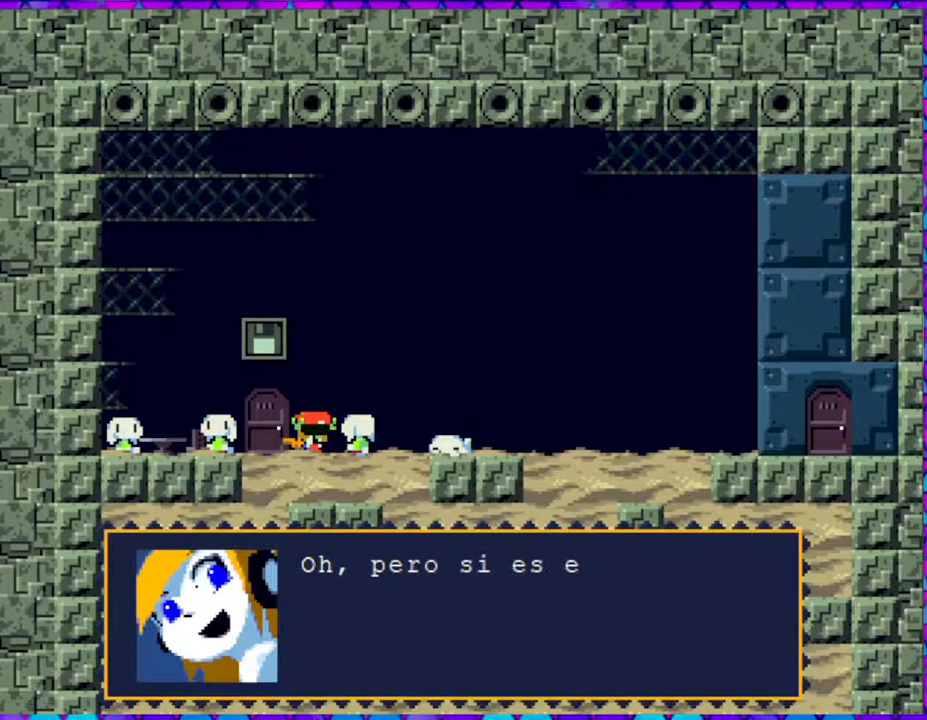
{"buttons": [], "right_stick": "center", "events": []}
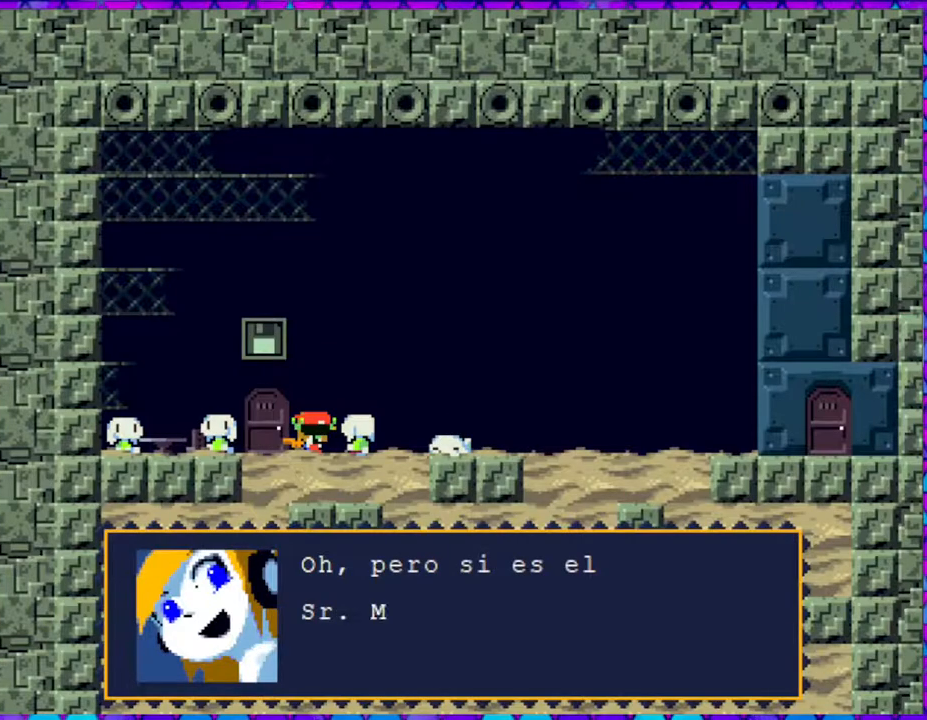
{"buttons": [], "right_stick": "center", "events": []}
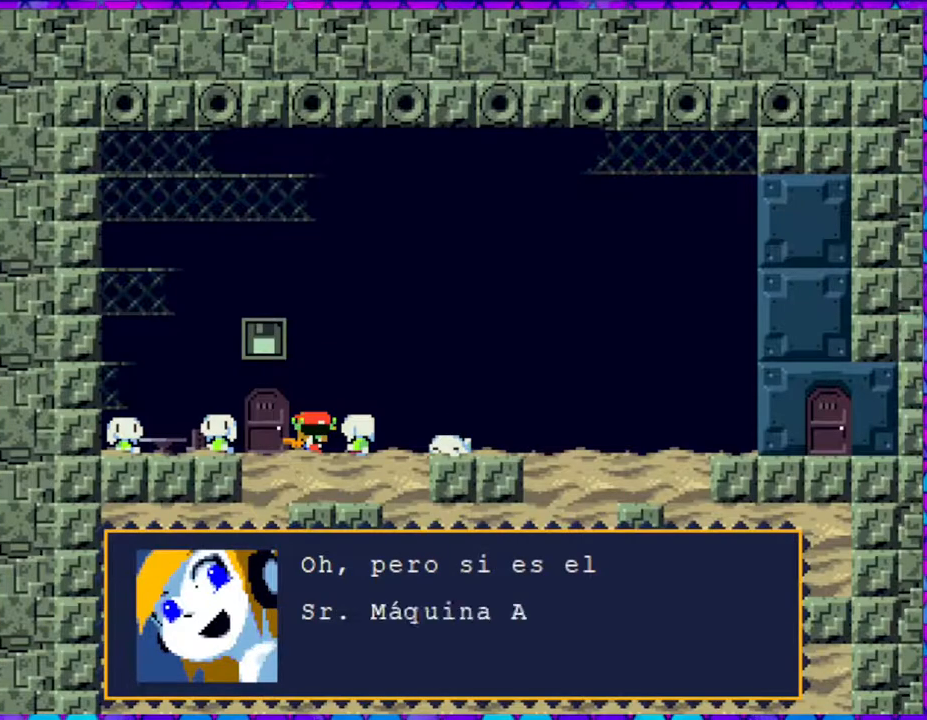
{"buttons": [], "right_stick": "center", "events": []}
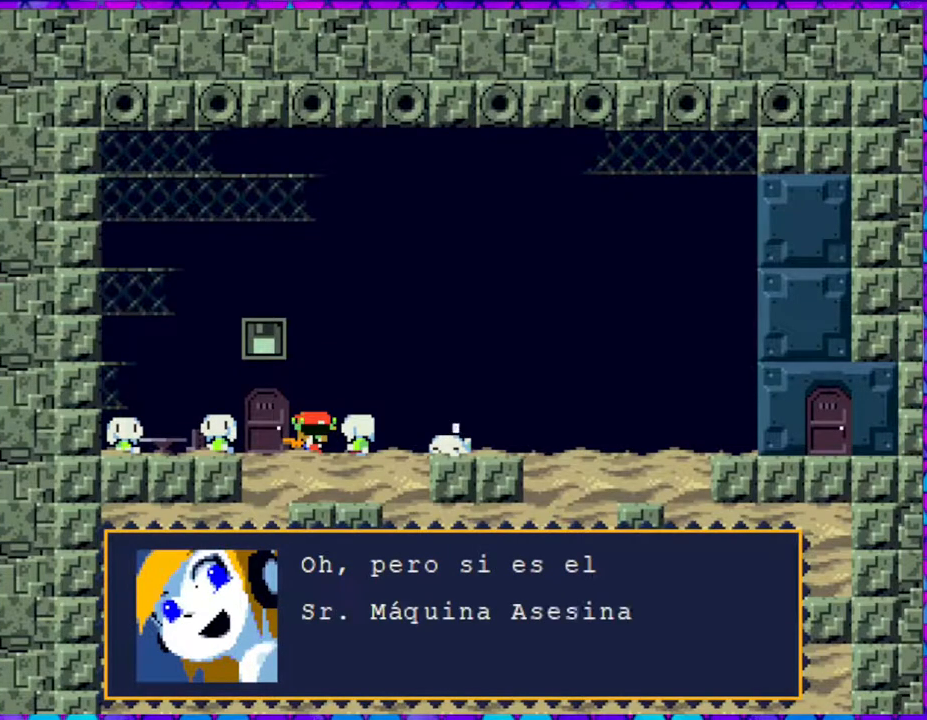
{"buttons": [], "right_stick": "center", "events": []}
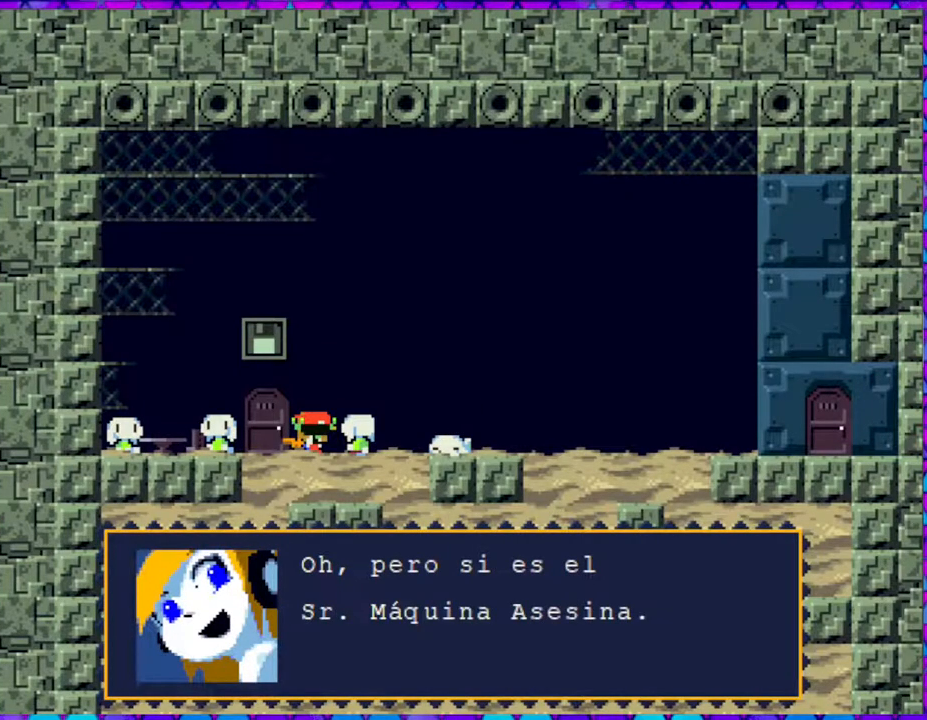
{"buttons": [], "right_stick": "center", "events": [[167, "B", "down"], [283, "B", "up"]]}
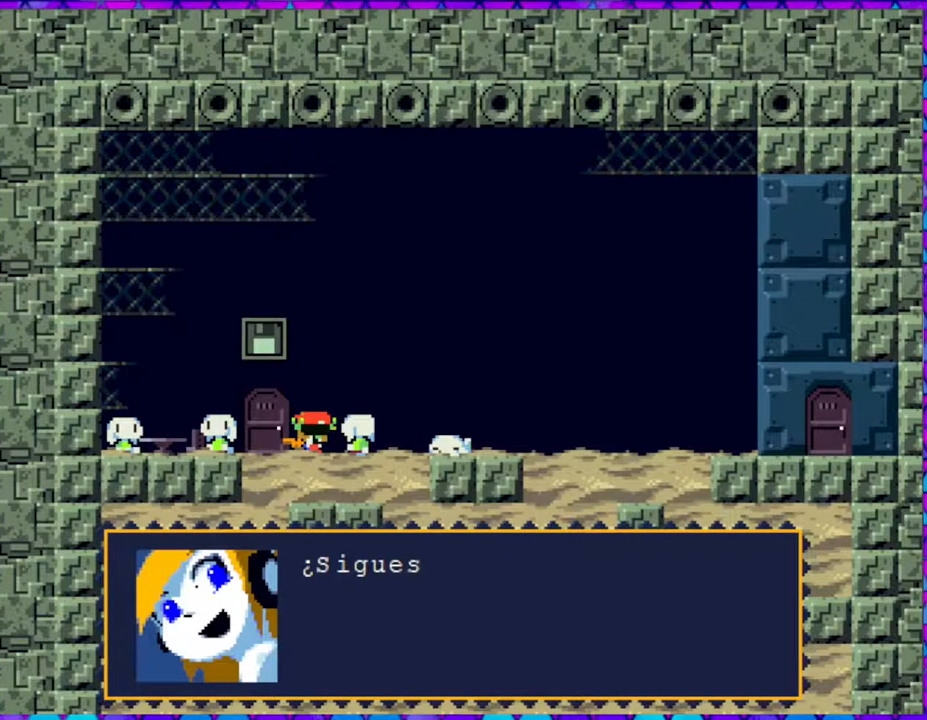
{"buttons": [], "right_stick": "center", "events": []}
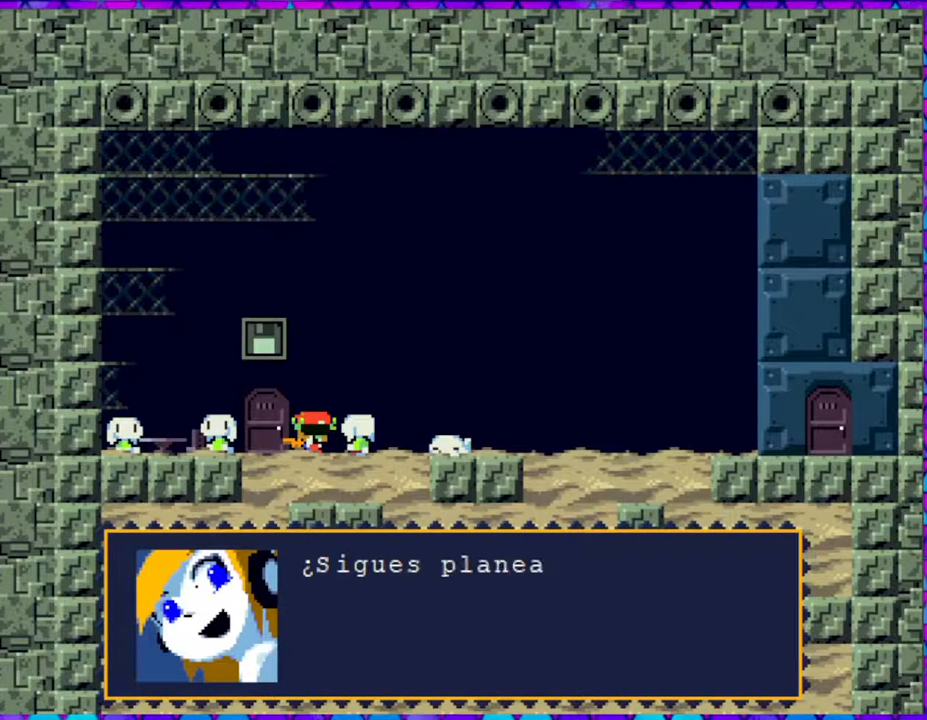
{"buttons": [], "right_stick": "center", "events": []}
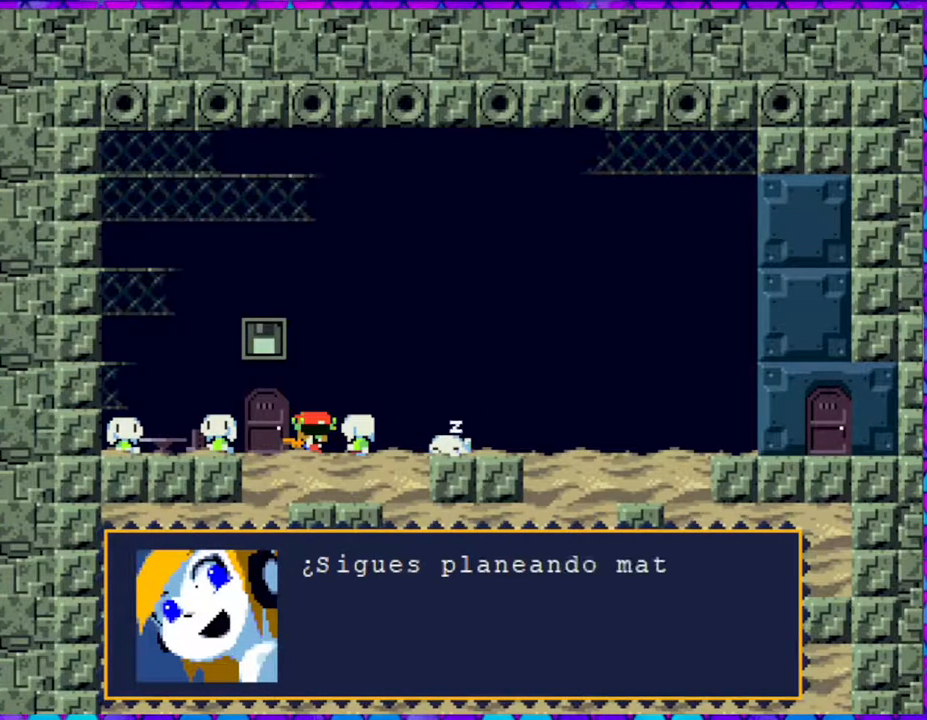
{"buttons": [], "right_stick": "center", "events": []}
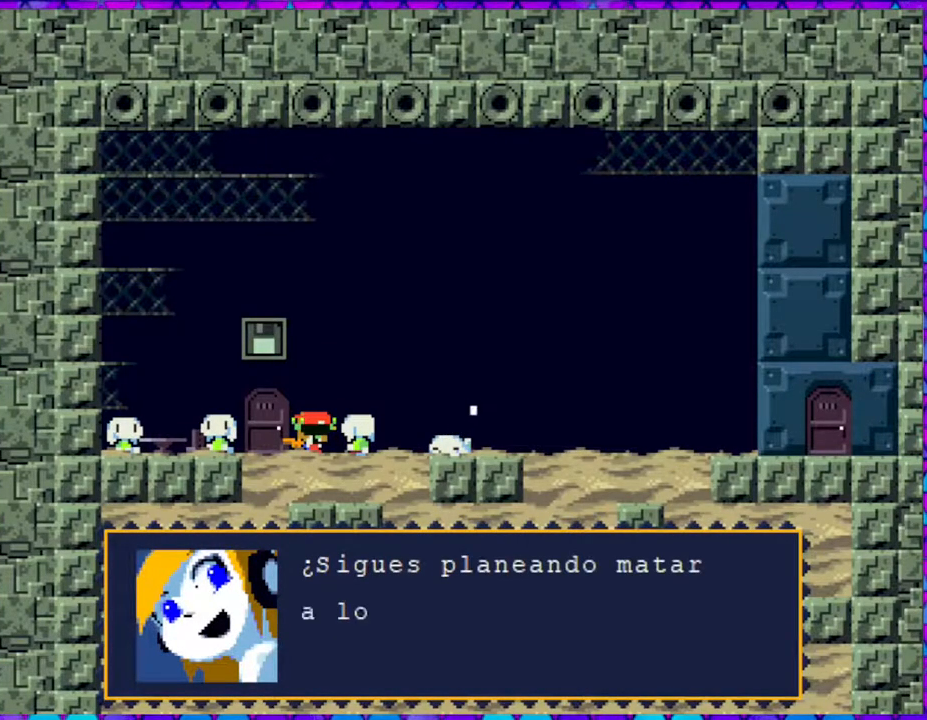
{"buttons": [], "right_stick": "center", "events": []}
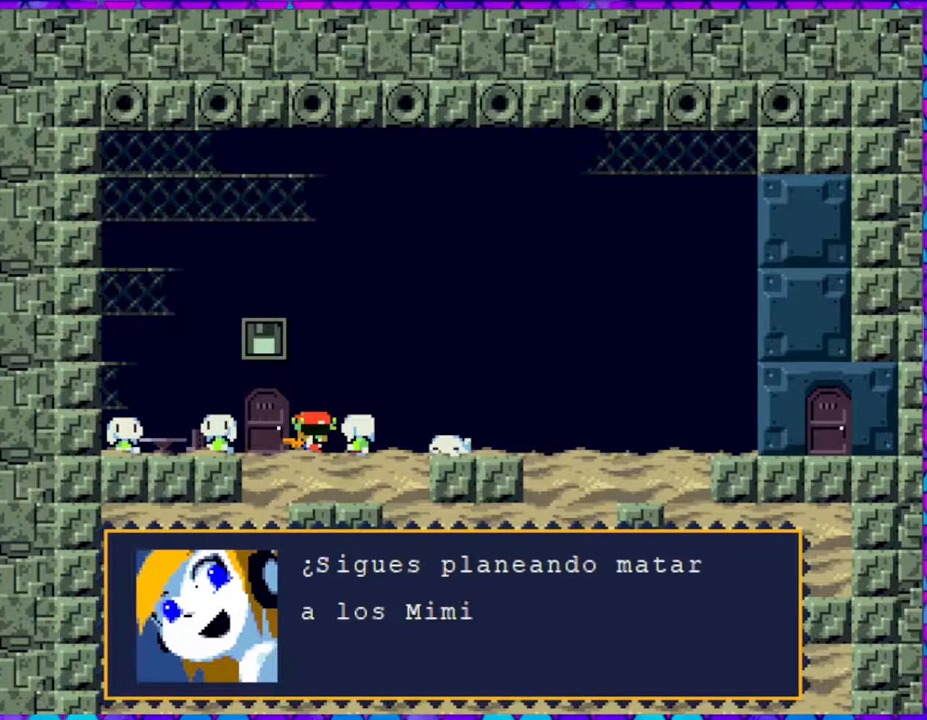
{"buttons": [], "right_stick": "center", "events": []}
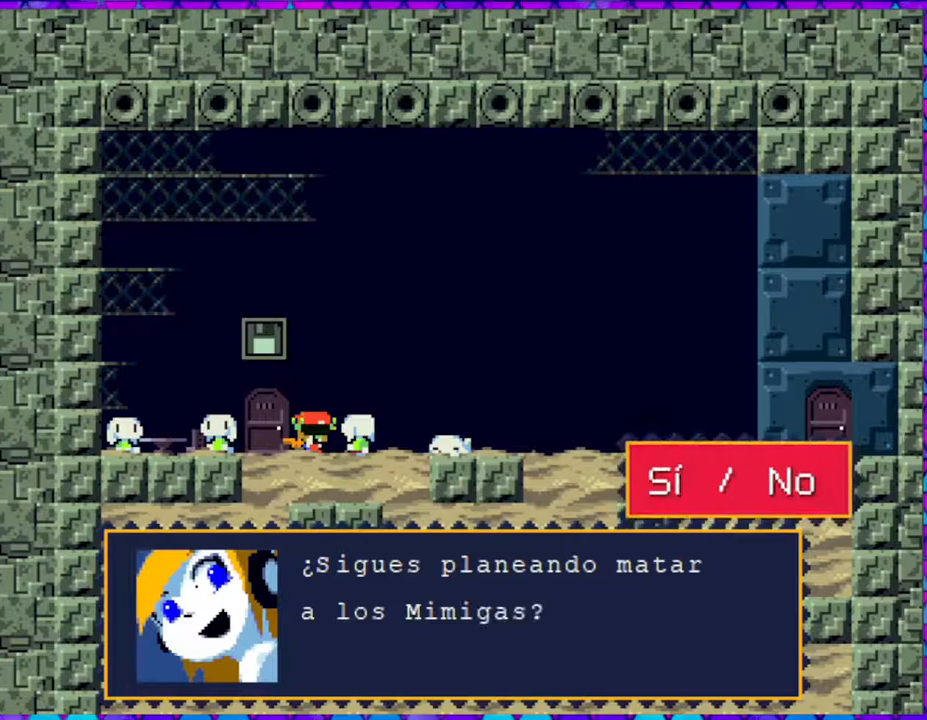
{"buttons": [], "right_stick": "center", "events": []}
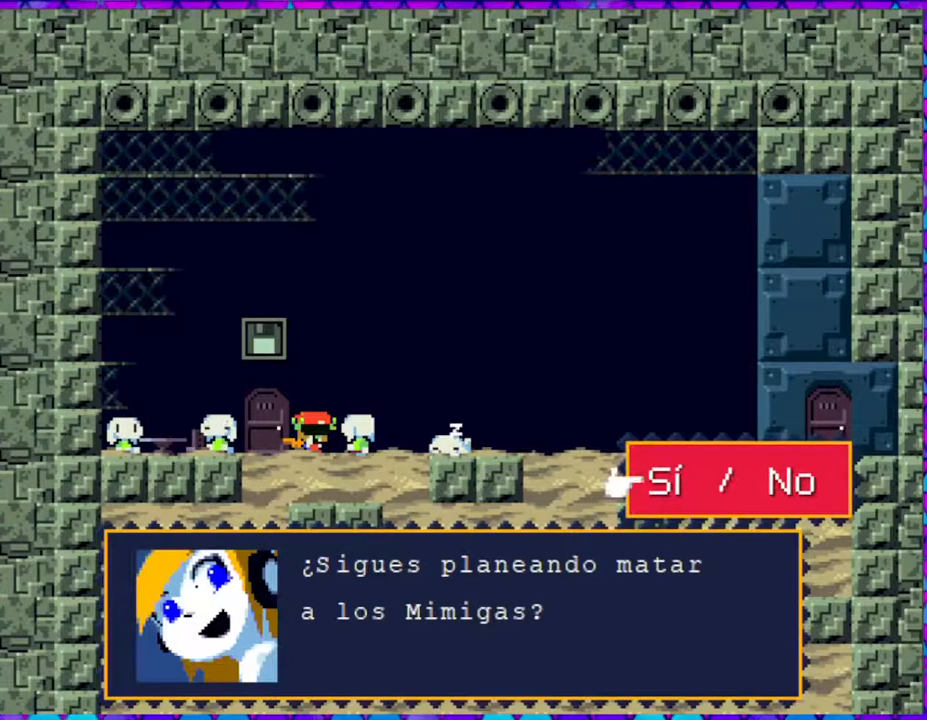
{"buttons": [], "right_stick": "center", "events": []}
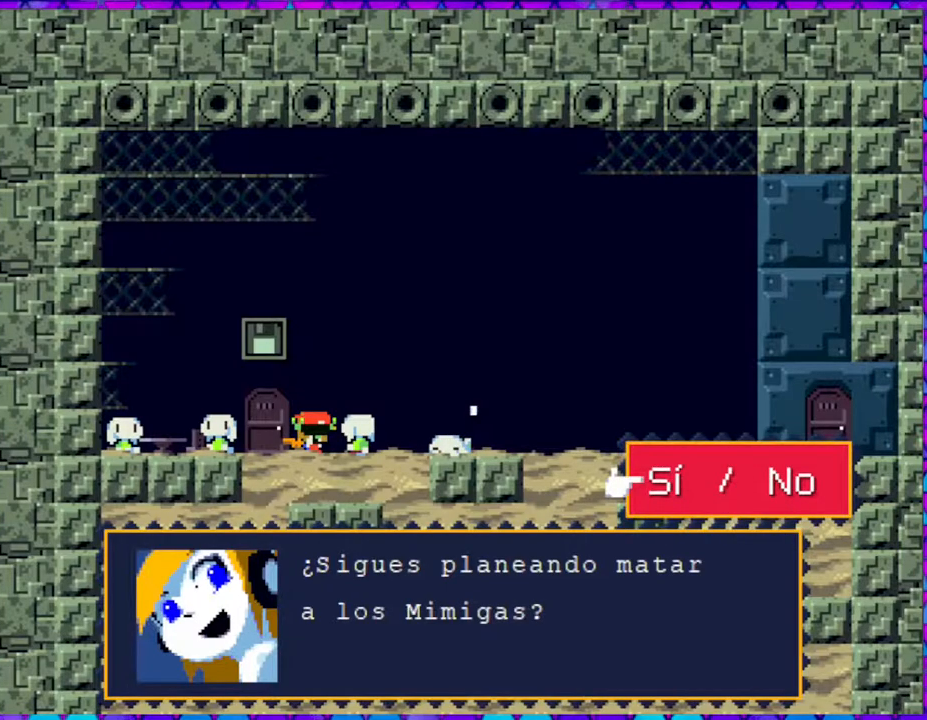
{"buttons": [], "right_stick": "center", "events": [[83, "B", "down"], [217, "B", "up"]]}
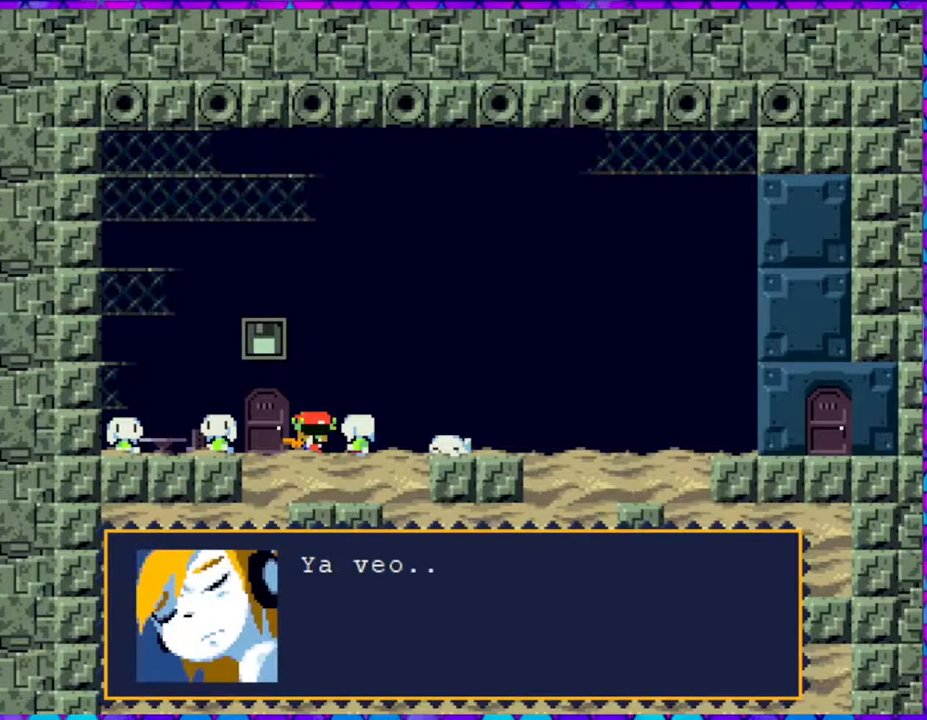
{"buttons": [], "right_stick": "center", "events": []}
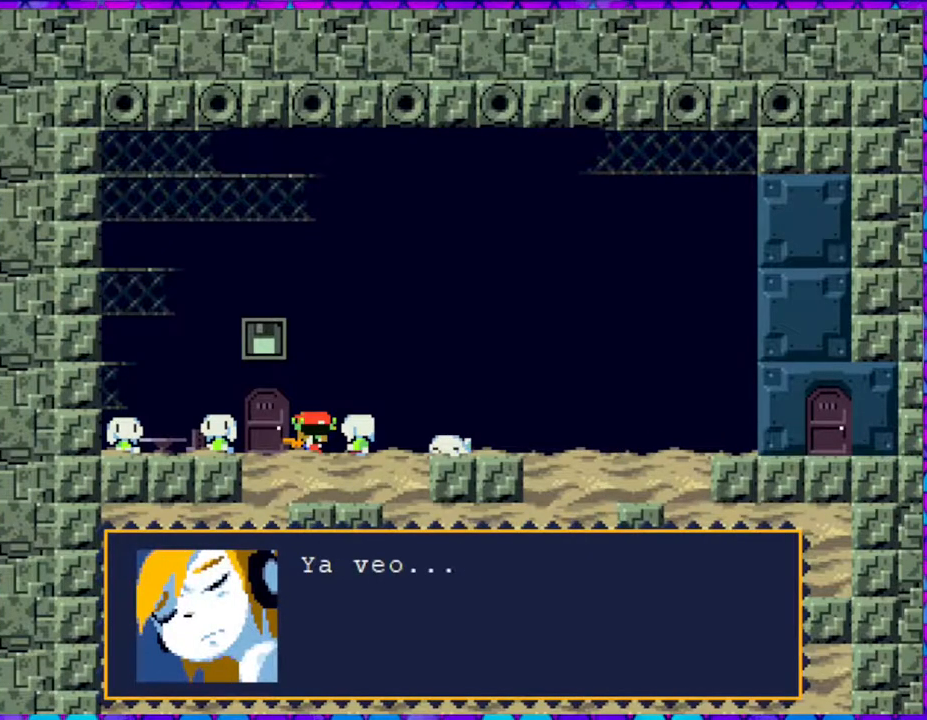
{"buttons": [], "right_stick": "center", "events": [[67, "B", "down"], [167, "B", "up"]]}
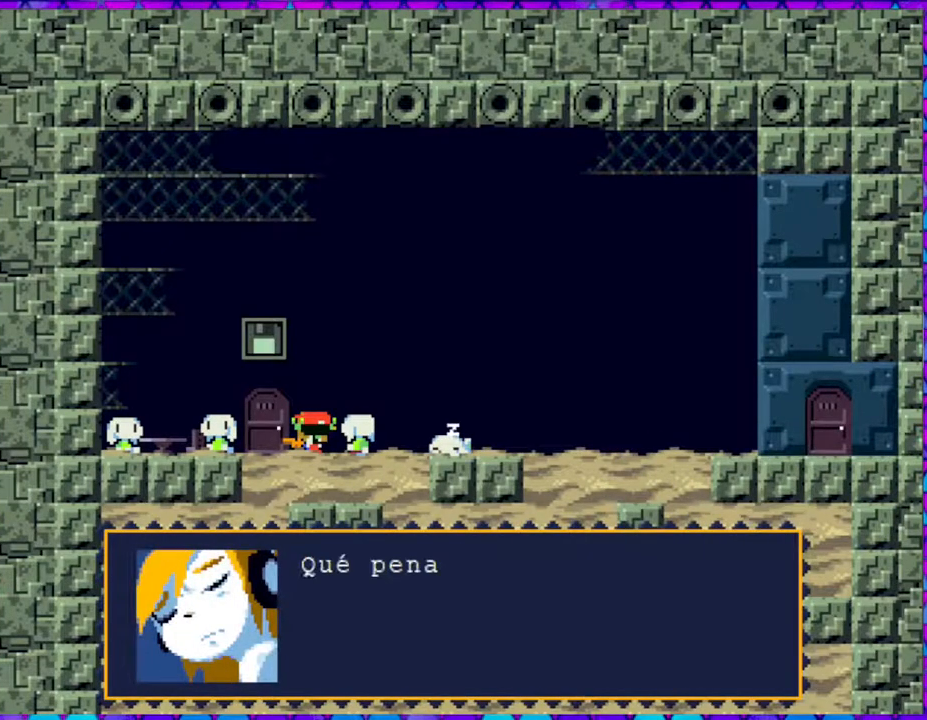
{"buttons": [], "right_stick": "center", "events": []}
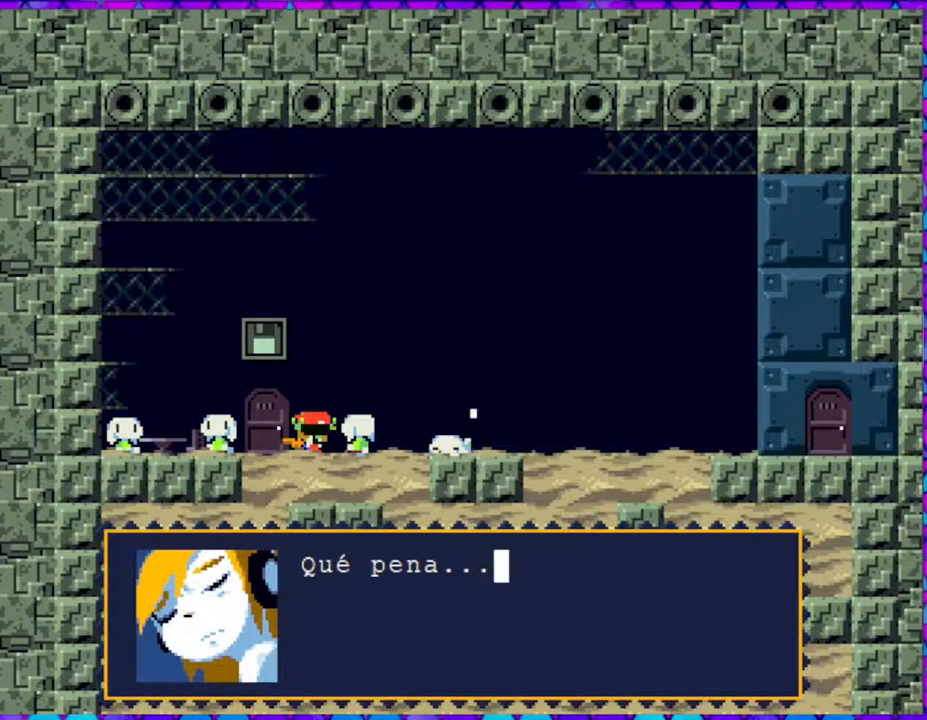
{"buttons": [], "right_stick": "center", "events": [[133, "B", "down"], [250, "B", "up"]]}
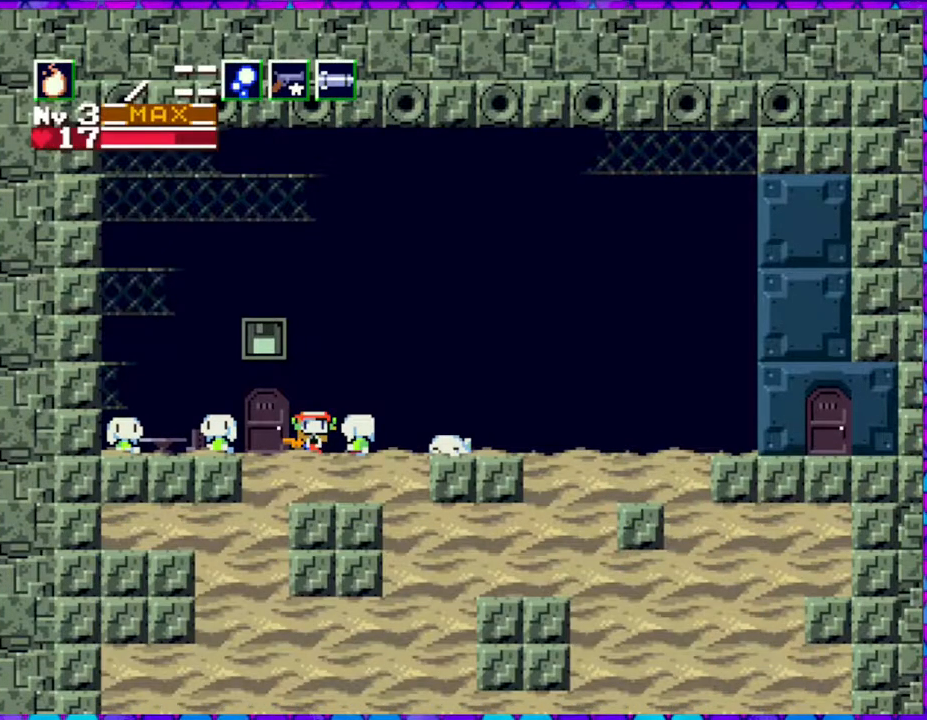
{"buttons": ["DPAD_DOWN"], "right_stick": "center", "events": [[483, "DPAD_DOWN", "down"]]}
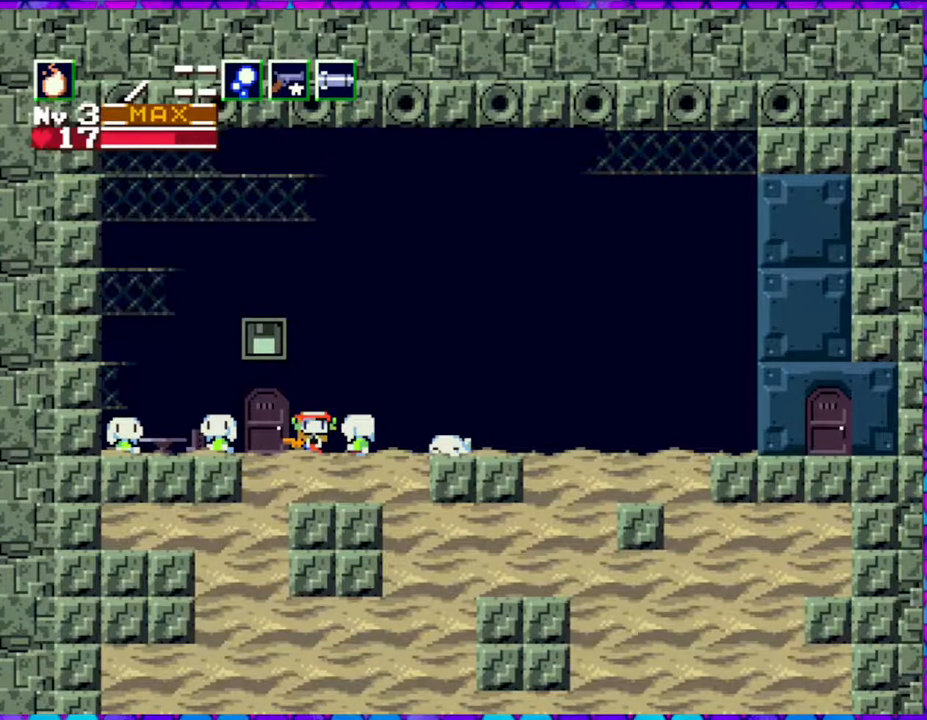
{"buttons": ["B"], "right_stick": "center", "events": [[83, "DPAD_DOWN", "up"], [483, "B", "down"]]}